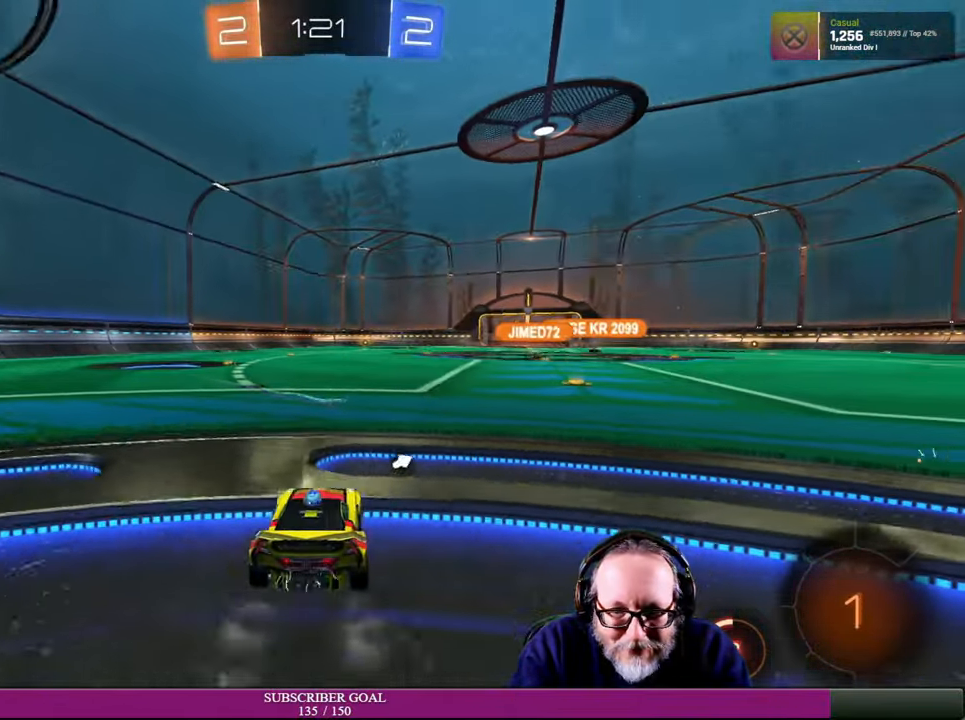
Gameplay with a controller (PlayStation layout); each line is a JSON object with the inputs held at the frame after it. "events" lists button and stick changes between this image and that frame as [ms after this image, input, new state], when the widget could be followed in between. Not read: L3 R3.
{"buttons": ["R2"], "left_stick": "right", "right_stick": "center", "events": [[166, "left_stick", "center"], [233, "left_stick", "right"]]}
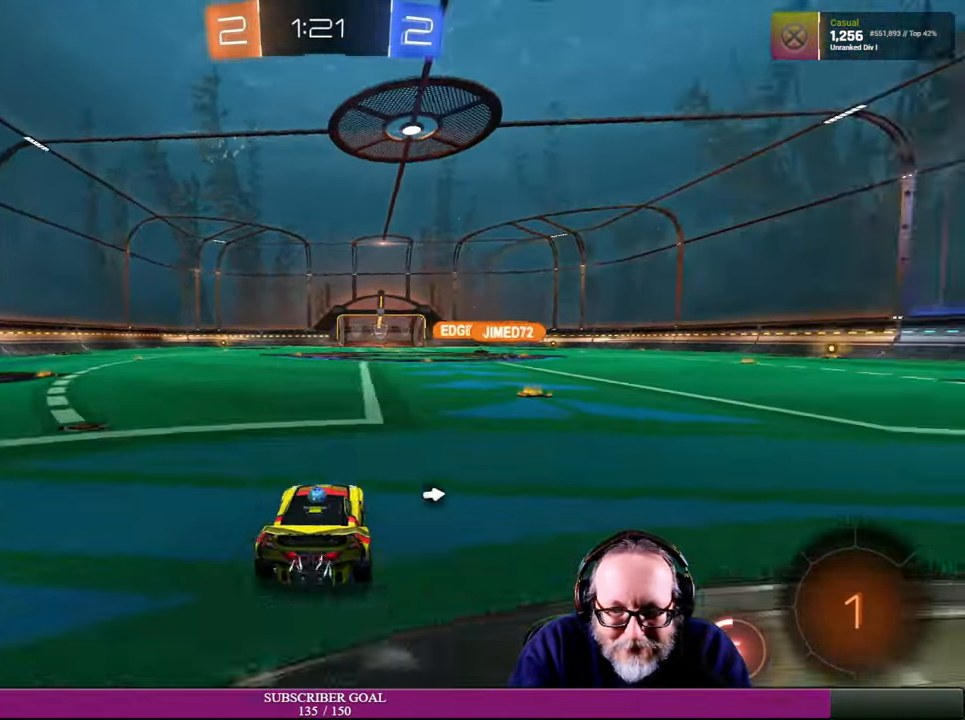
{"buttons": ["R2"], "left_stick": "center", "right_stick": "center", "events": [[66, "TRIANGLE", "down"], [133, "left_stick", "up-right"], [150, "TRIANGLE", "up"], [316, "left_stick", "center"]]}
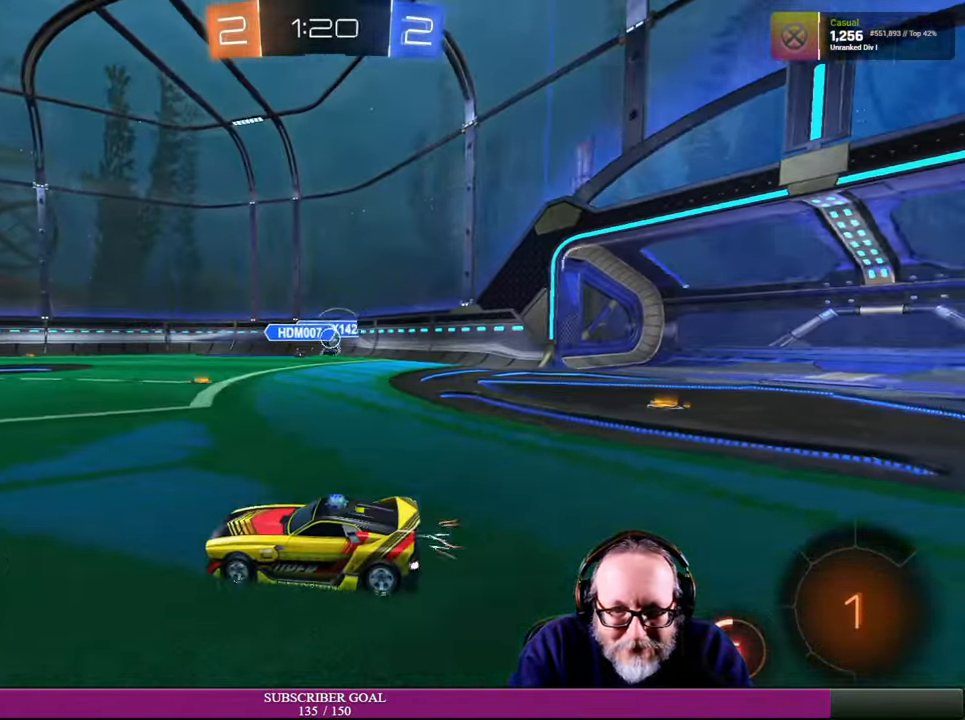
{"buttons": ["R2"], "left_stick": "left", "right_stick": "center", "events": [[334, "left_stick", "left"]]}
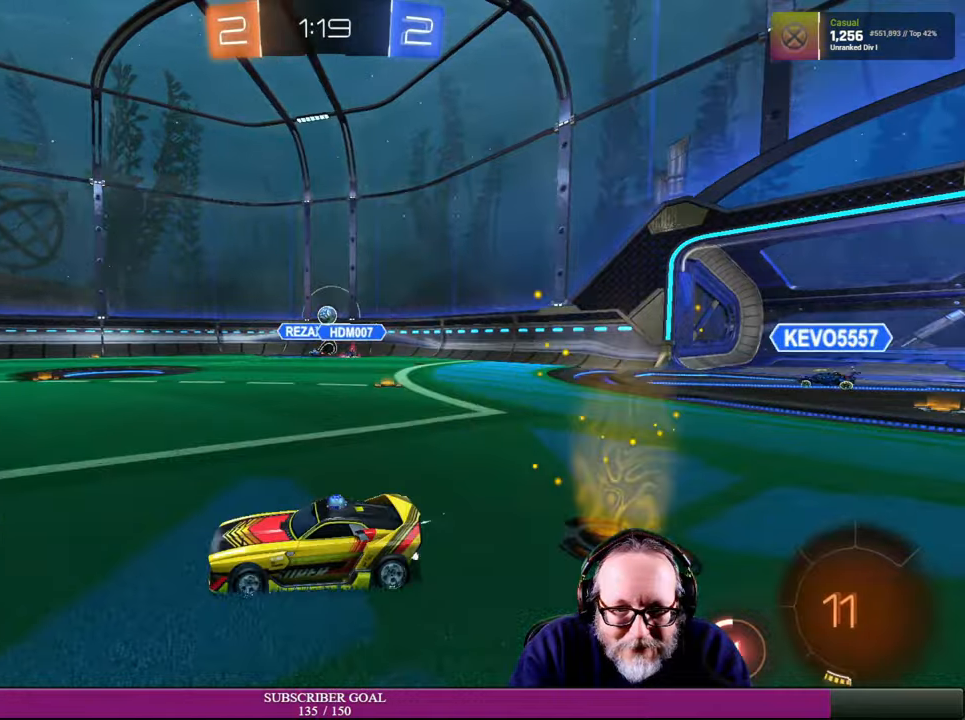
{"buttons": ["R2"], "left_stick": "center", "right_stick": "center", "events": [[167, "left_stick", "center"], [334, "CROSS", "down"], [350, "R1", "down"], [467, "CROSS", "up"], [467, "R1", "up"]]}
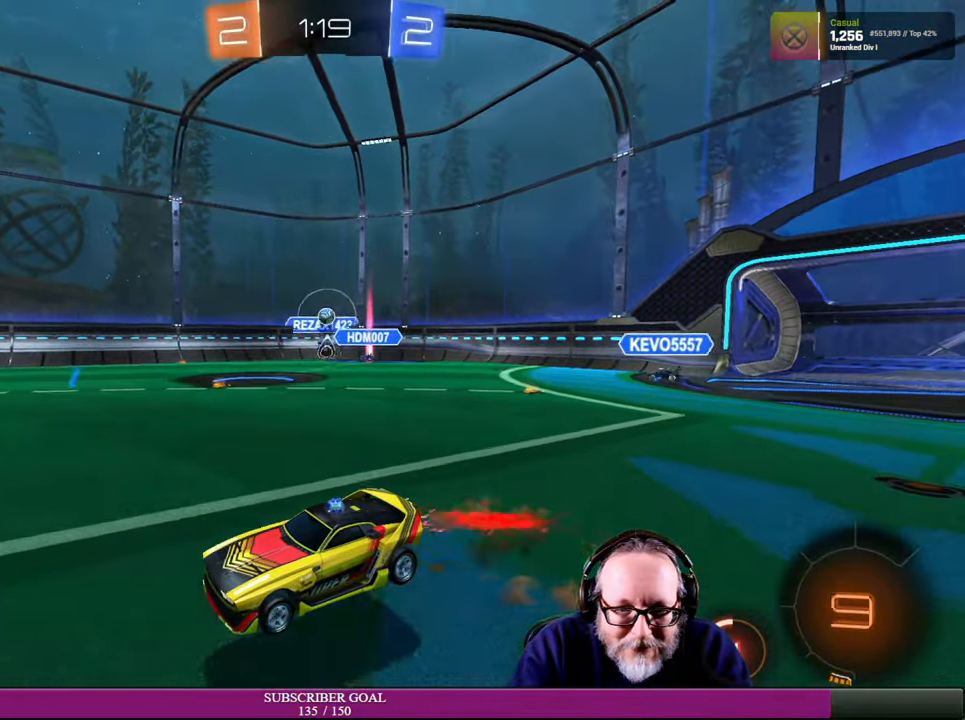
{"buttons": ["R2"], "left_stick": "center", "right_stick": "center", "events": [[67, "CROSS", "down"], [67, "R1", "down"], [67, "left_stick", "up"], [100, "L1", "down"], [217, "CROSS", "up"], [217, "R1", "up"], [284, "L1", "up"], [384, "left_stick", "center"]]}
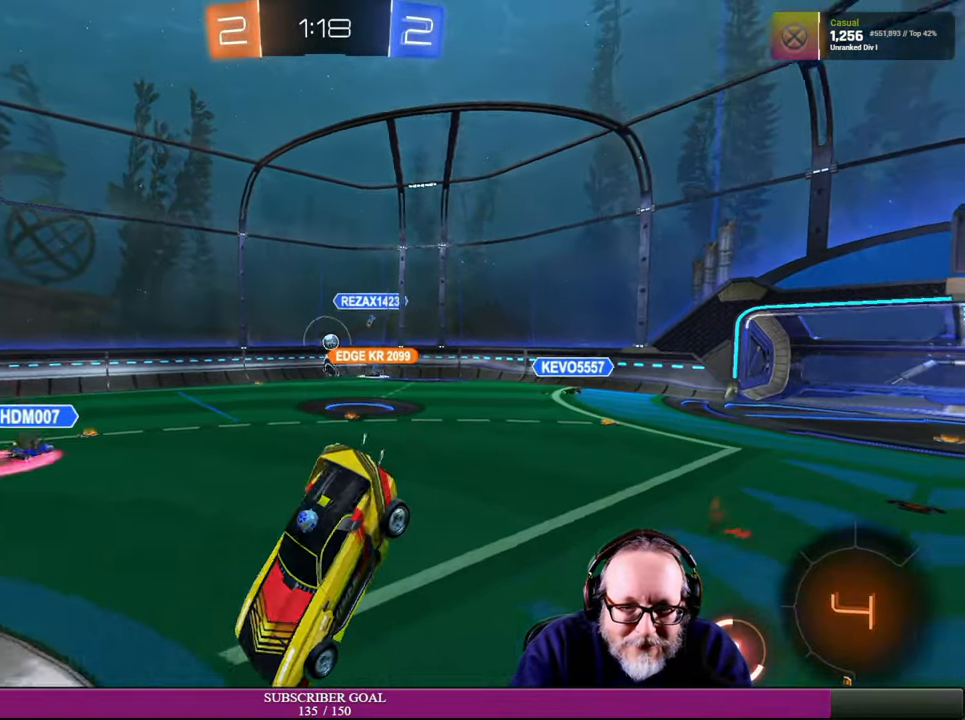
{"buttons": ["L1", "R2"], "left_stick": "right", "right_stick": "center", "events": [[34, "R2", "up"], [334, "left_stick", "down-right"], [450, "L1", "down"], [450, "R2", "down"], [467, "left_stick", "right"]]}
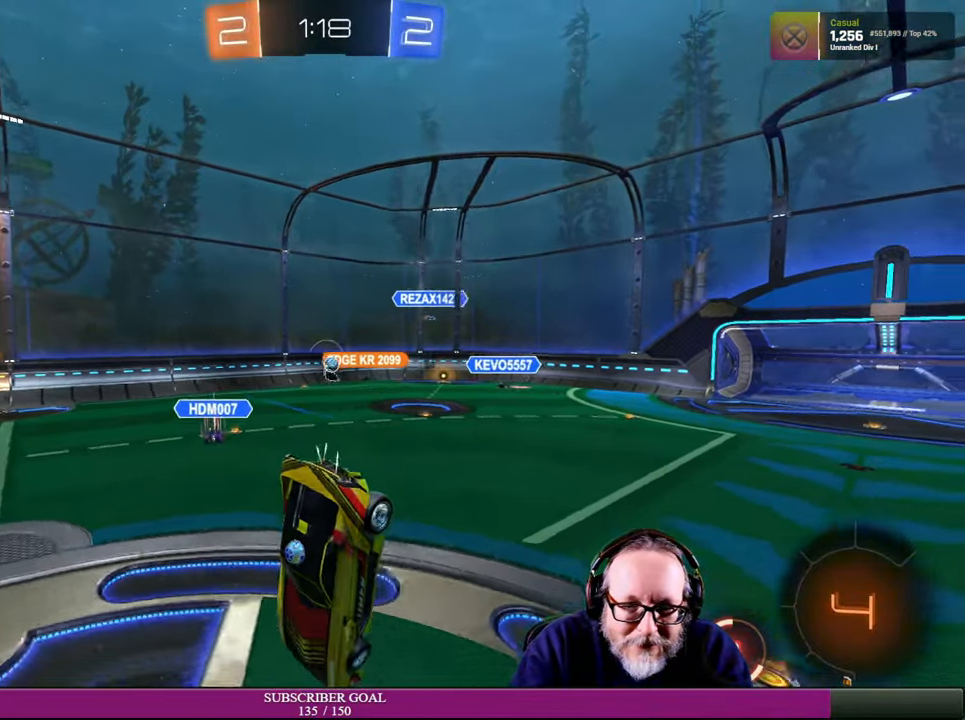
{"buttons": ["R2"], "left_stick": "down-right", "right_stick": "center", "events": [[334, "L1", "up"], [500, "left_stick", "down-right"]]}
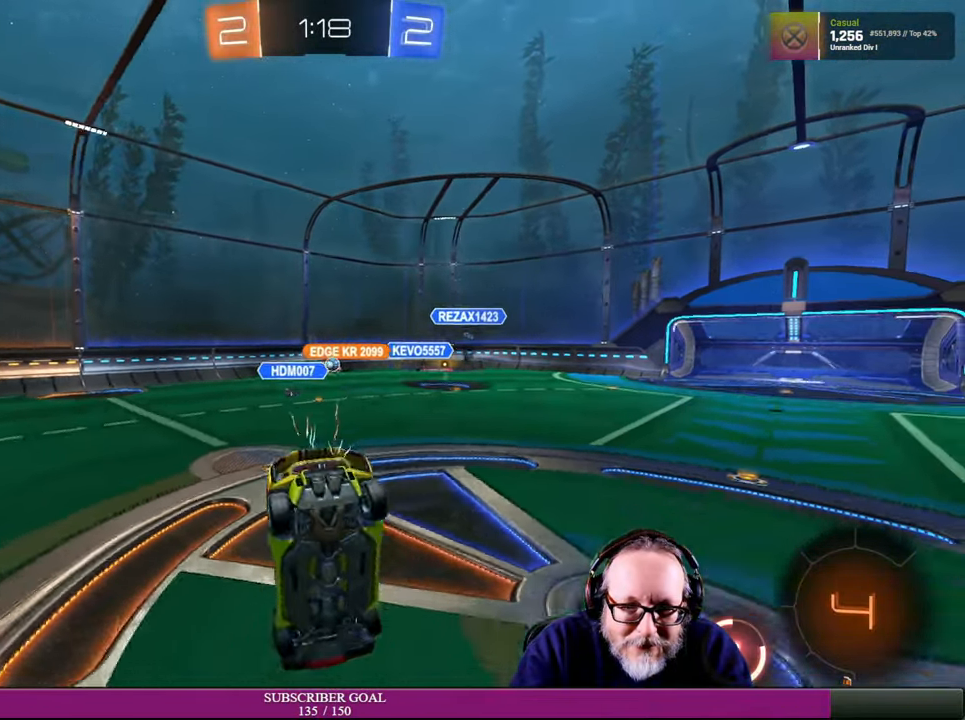
{"buttons": [], "left_stick": "down-right", "right_stick": "center", "events": [[384, "R2", "up"]]}
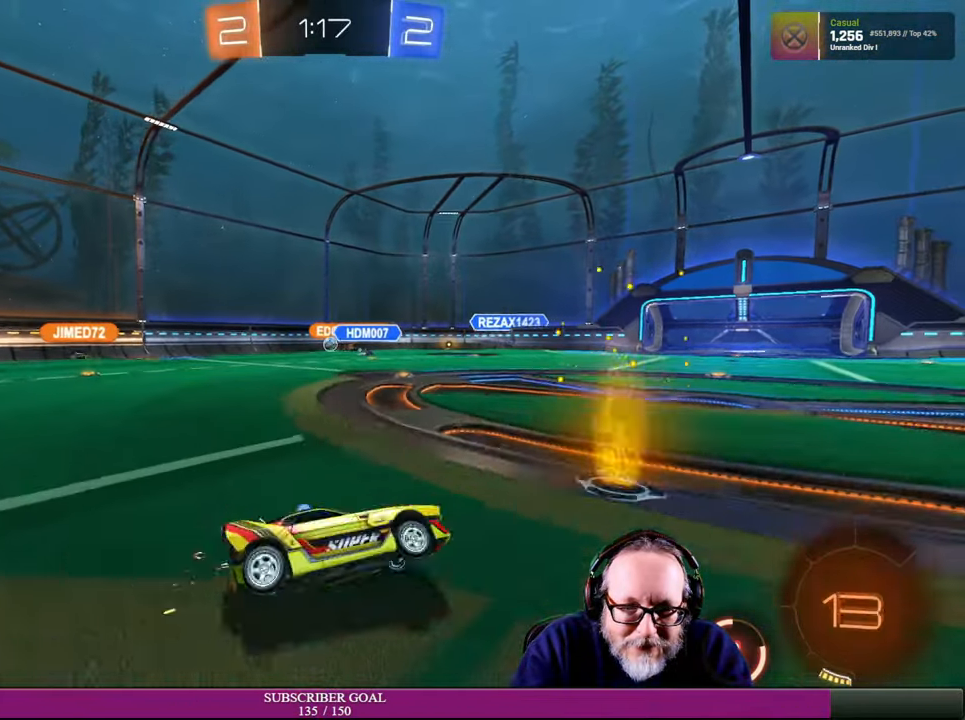
{"buttons": [], "left_stick": "center", "right_stick": "center", "events": [[67, "left_stick", "center"]]}
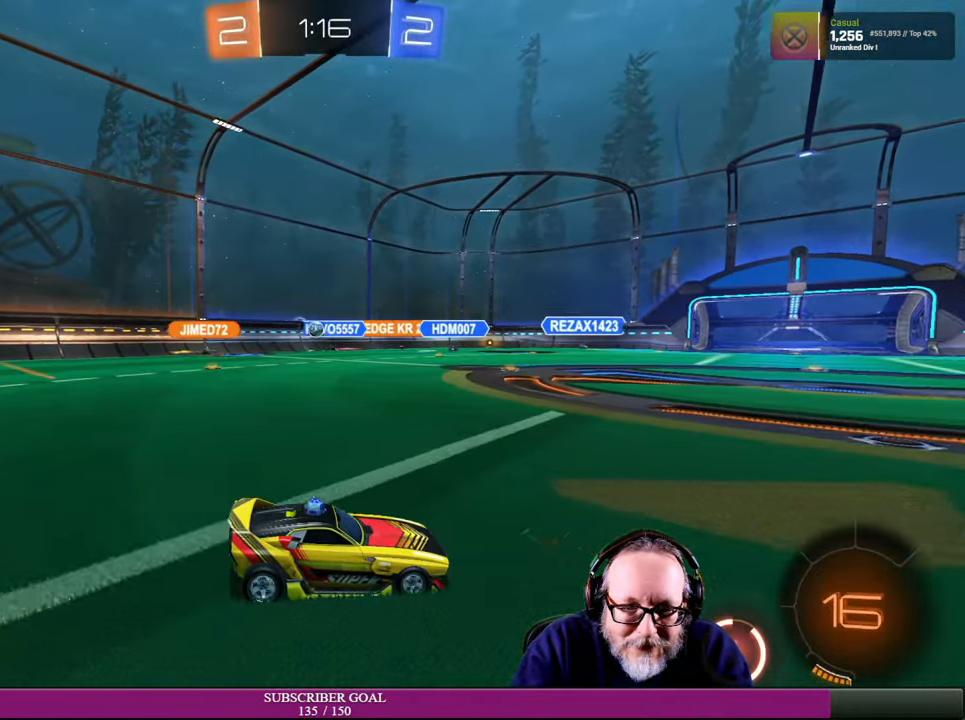
{"buttons": ["R2"], "left_stick": "right", "right_stick": "center", "events": [[84, "R2", "down"], [117, "left_stick", "right"]]}
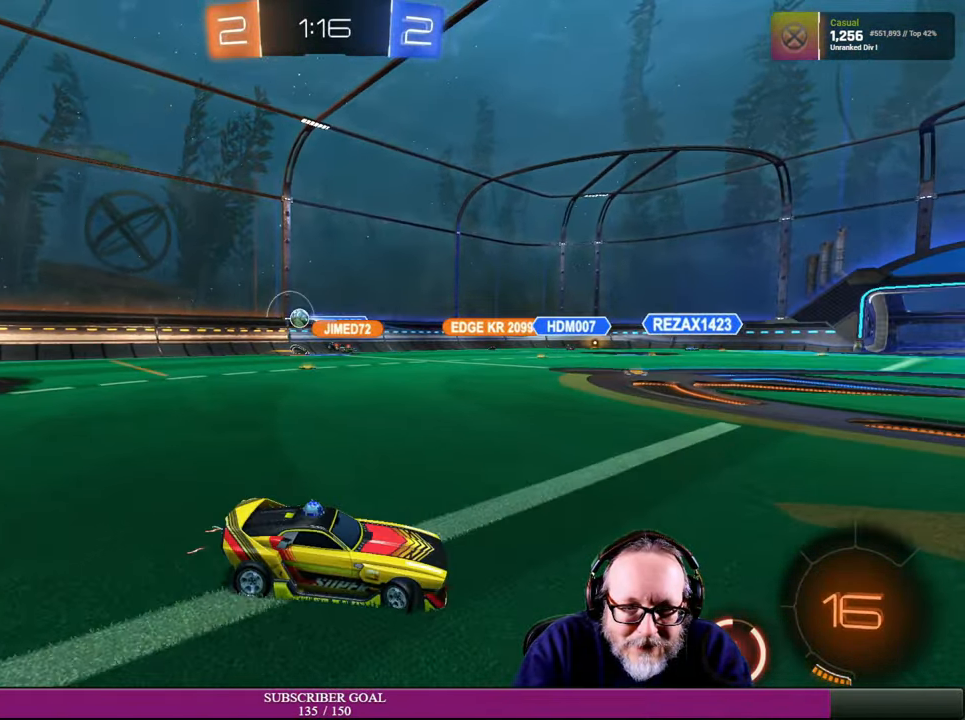
{"buttons": [], "left_stick": "right", "right_stick": "center", "events": [[467, "R2", "up"]]}
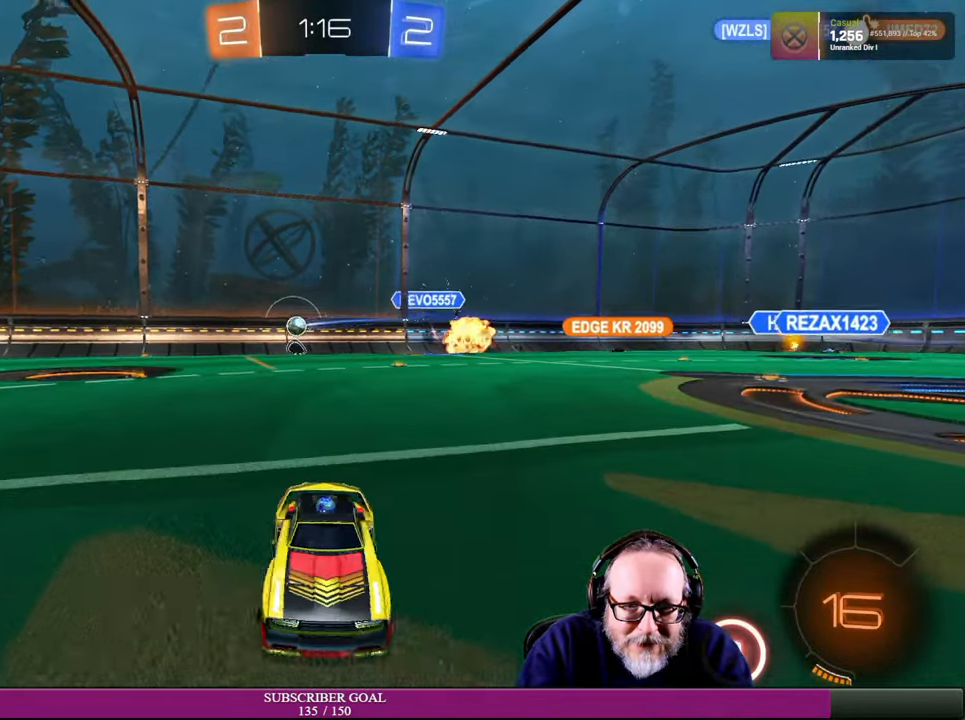
{"buttons": ["R2"], "left_stick": "right", "right_stick": "center", "events": [[67, "R2", "down"]]}
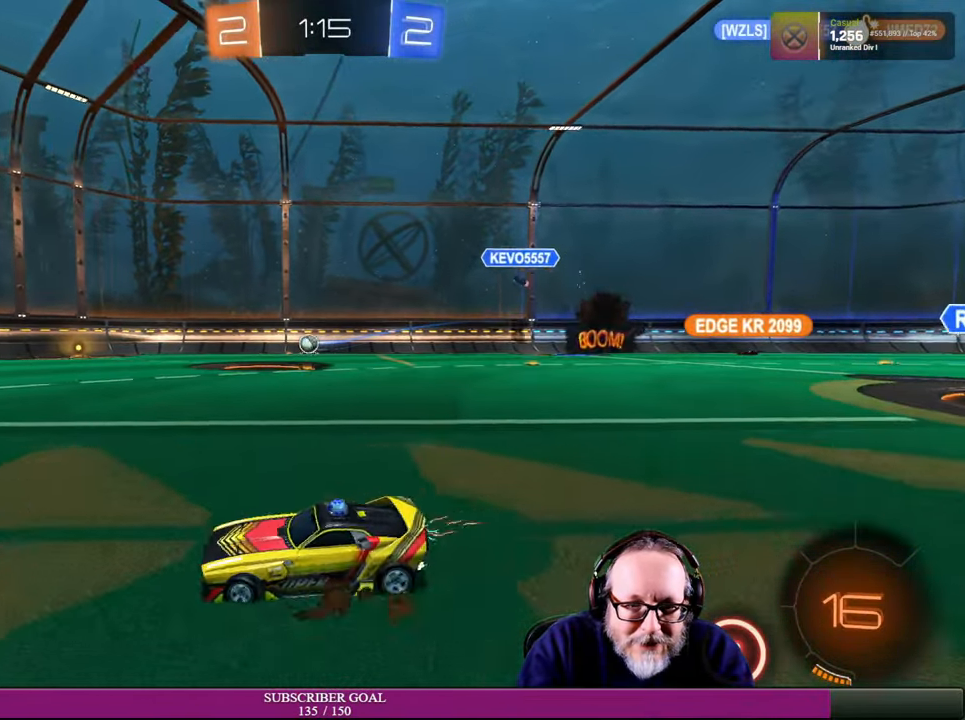
{"buttons": ["R2"], "left_stick": "up-left", "right_stick": "center", "events": [[384, "left_stick", "up-left"]]}
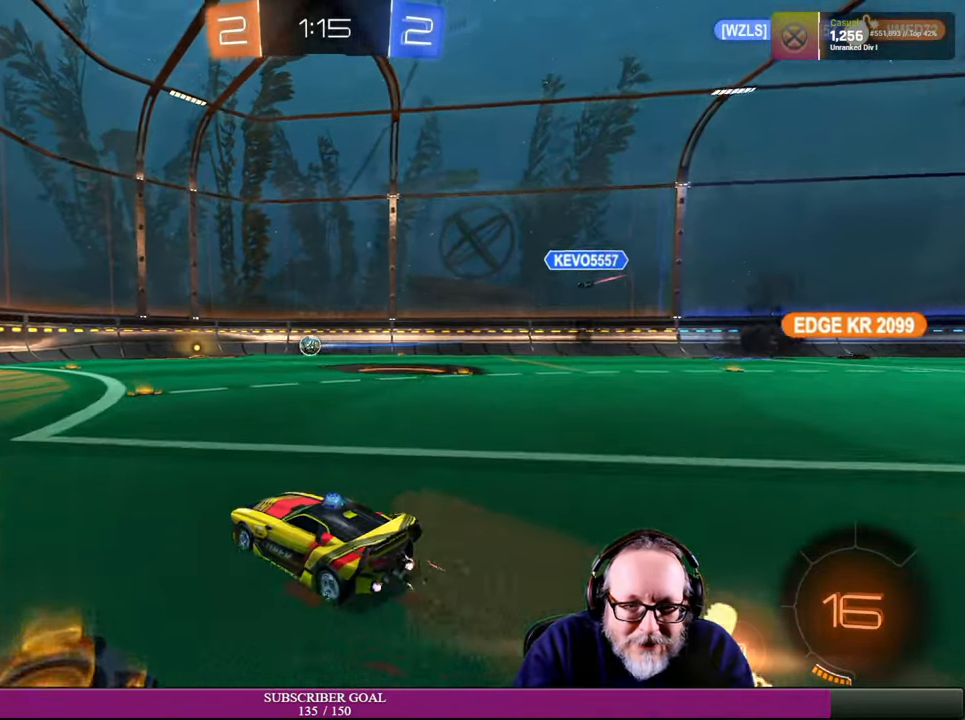
{"buttons": ["R2"], "left_stick": "up-right", "right_stick": "center", "events": [[50, "left_stick", "center"], [134, "left_stick", "right"], [317, "left_stick", "up-right"]]}
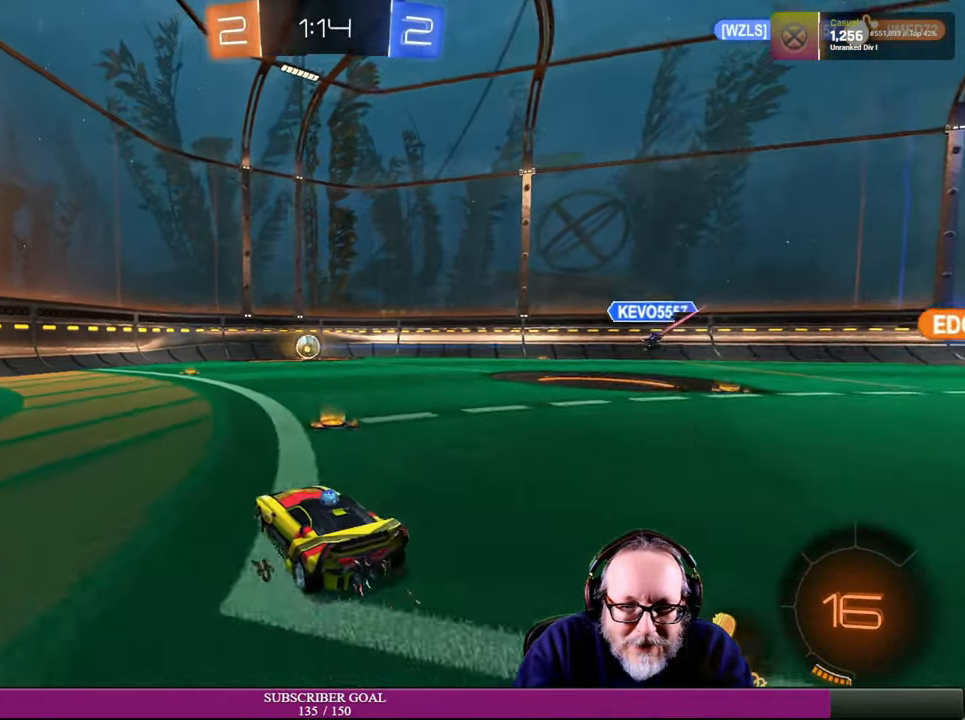
{"buttons": [], "left_stick": "center", "right_stick": "center", "events": [[17, "left_stick", "center"], [100, "left_stick", "up-left"], [250, "left_stick", "center"], [416, "R2", "up"]]}
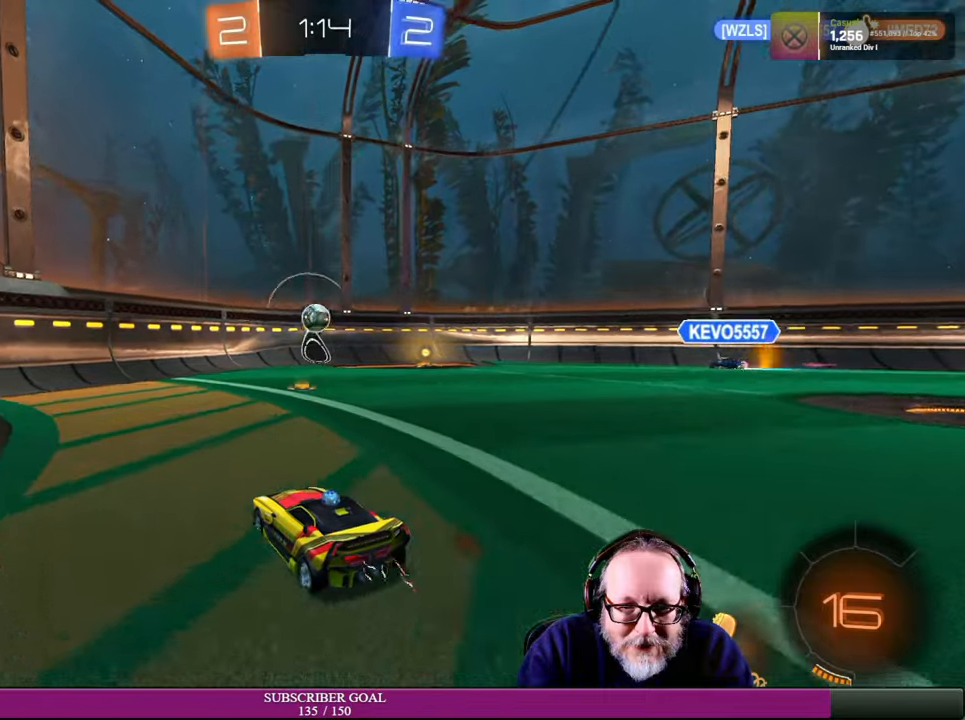
{"buttons": ["CROSS", "R1", "R2"], "left_stick": "down", "right_stick": "center", "events": [[400, "R2", "down"], [450, "CROSS", "down"], [483, "R1", "down"], [500, "left_stick", "down"]]}
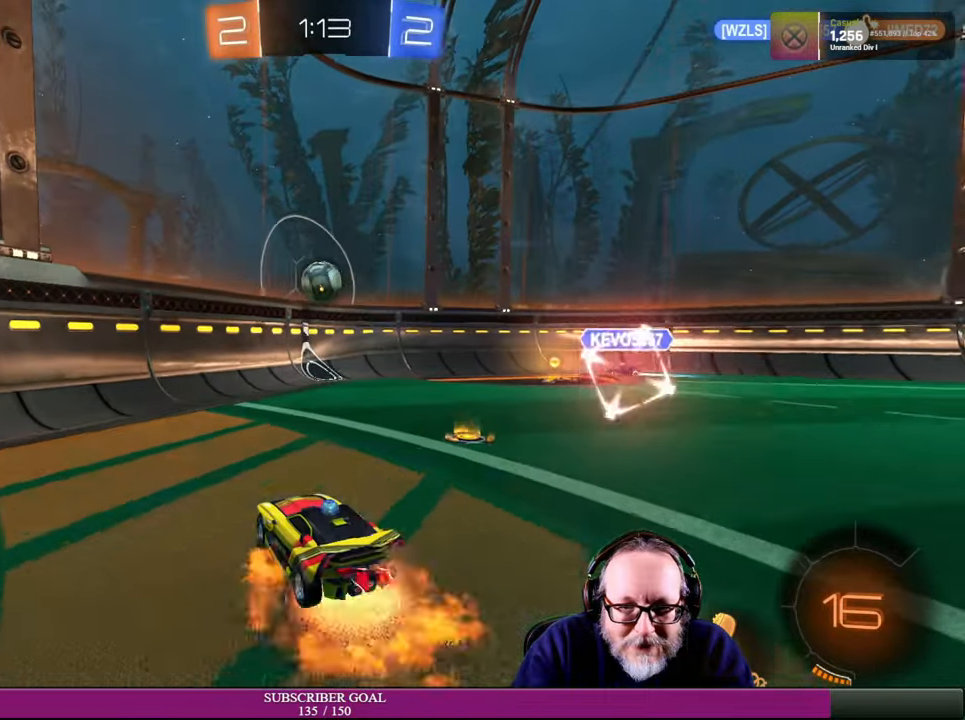
{"buttons": ["CROSS", "R1", "R2"], "left_stick": "right", "right_stick": "center", "events": [[333, "left_stick", "center"], [466, "left_stick", "right"]]}
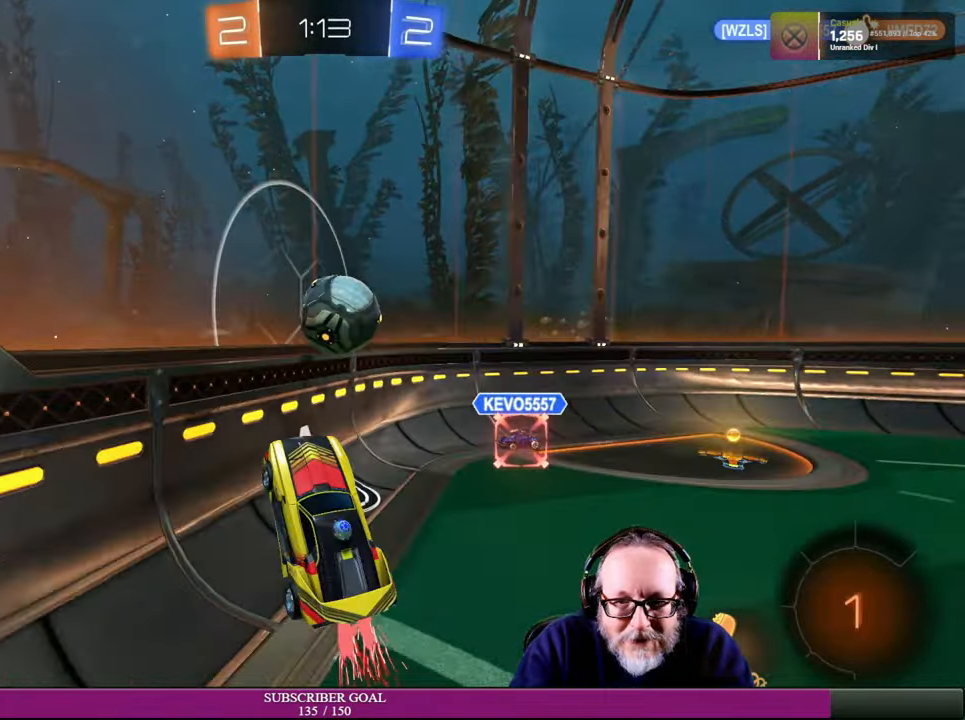
{"buttons": ["R2"], "left_stick": "up-right", "right_stick": "center", "events": [[50, "CROSS", "up"], [66, "CROSS", "down"], [83, "left_stick", "up-right"], [116, "R1", "up"], [133, "CROSS", "up"], [216, "CROSS", "down"], [216, "R1", "down"], [366, "CROSS", "up"], [383, "R1", "up"]]}
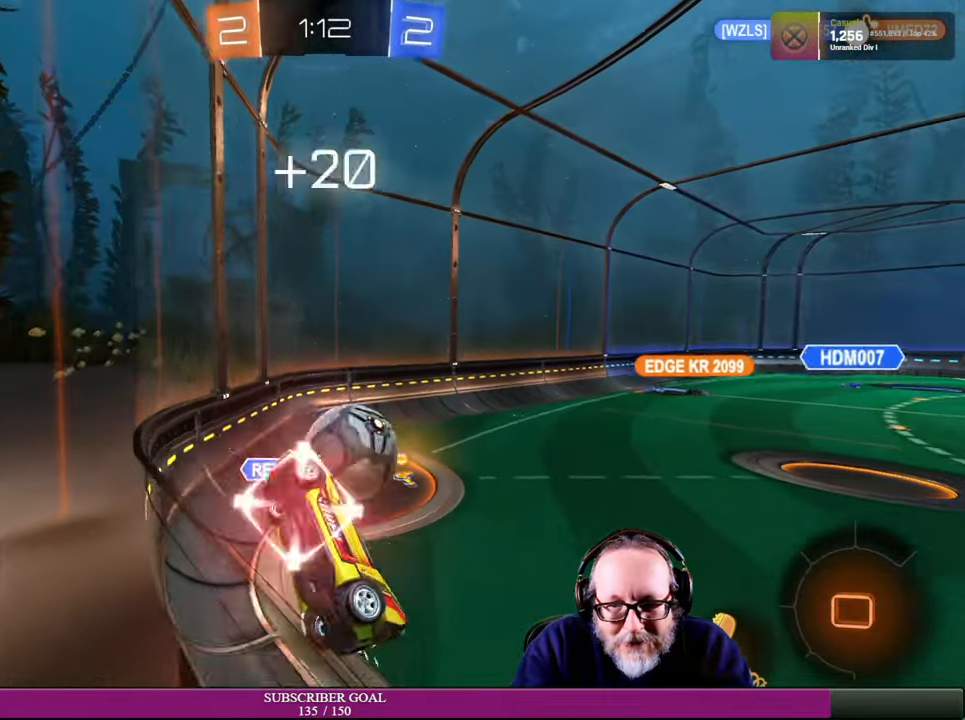
{"buttons": ["R2"], "left_stick": "center", "right_stick": "center", "events": [[266, "left_stick", "right"], [383, "left_stick", "center"]]}
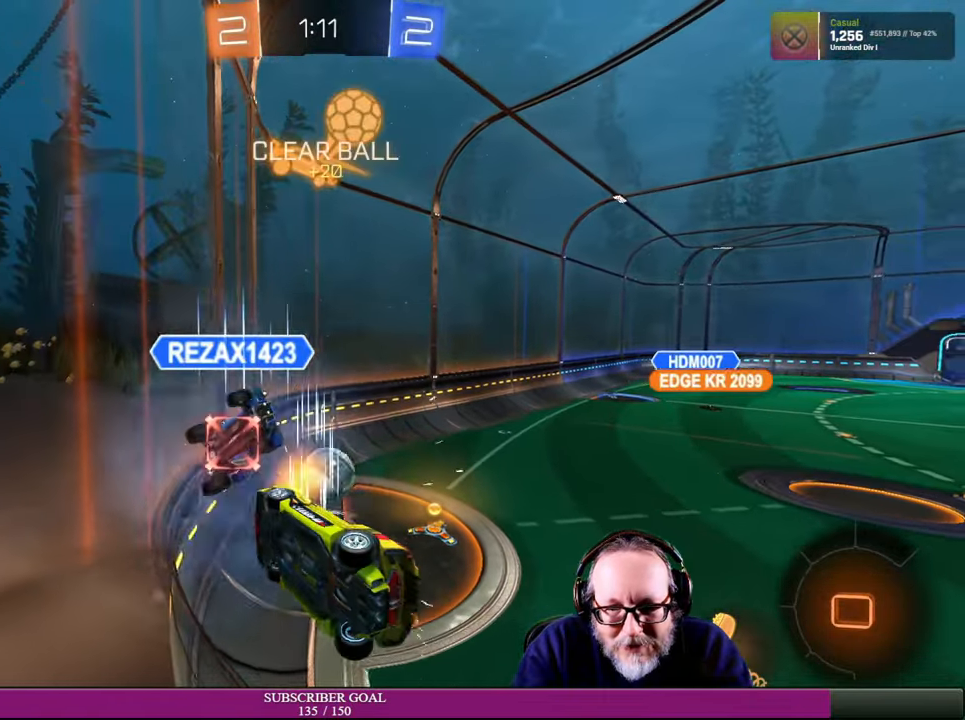
{"buttons": ["R2"], "left_stick": "right", "right_stick": "center", "events": [[83, "left_stick", "down-right"], [316, "left_stick", "right"]]}
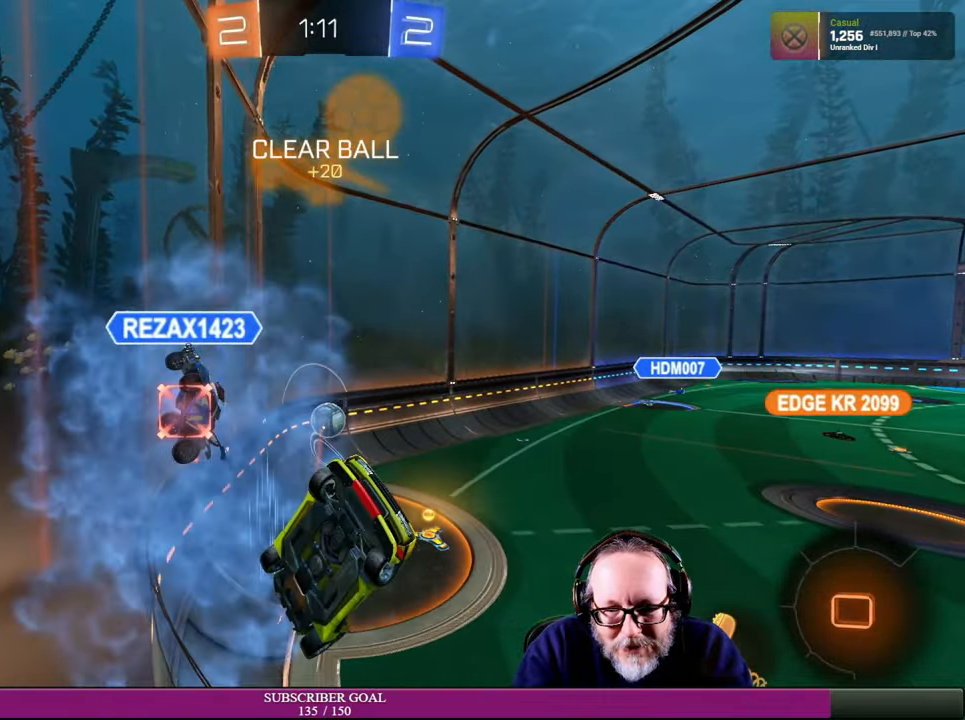
{"buttons": [], "left_stick": "center", "right_stick": "center", "events": [[66, "L1", "down"], [83, "R1", "down"], [83, "left_stick", "up-right"], [200, "R1", "up"], [266, "left_stick", "up"], [283, "L1", "up"], [416, "R2", "up"], [466, "left_stick", "center"]]}
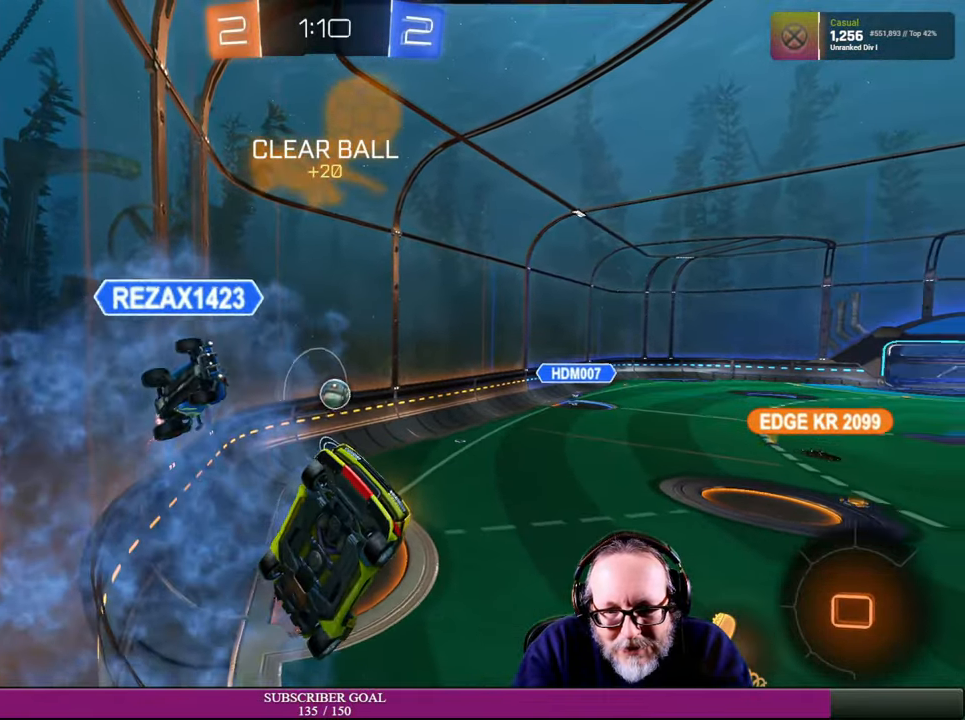
{"buttons": ["R2"], "left_stick": "left", "right_stick": "center", "events": [[50, "left_stick", "left"], [200, "R2", "down"]]}
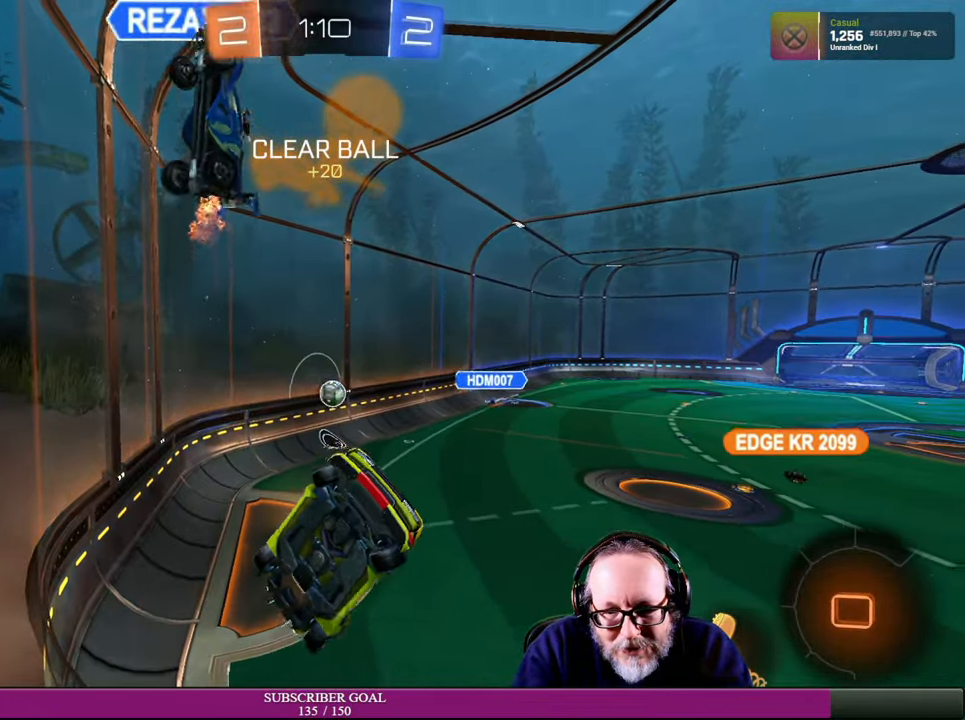
{"buttons": ["R2"], "left_stick": "down-left", "right_stick": "center", "events": [[116, "left_stick", "down-left"]]}
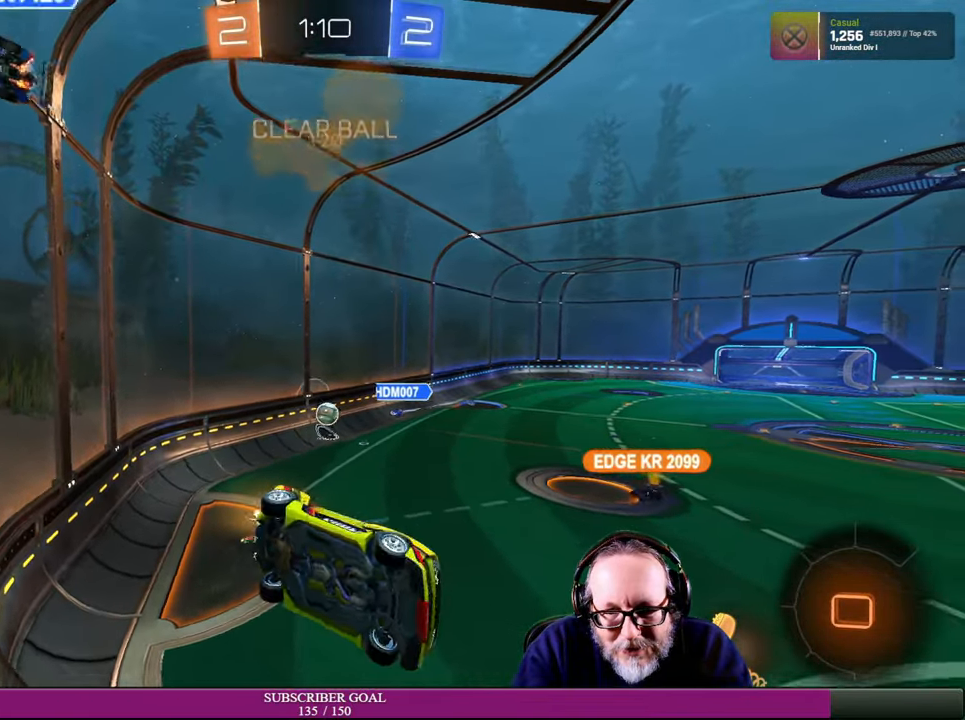
{"buttons": [], "left_stick": "down-left", "right_stick": "center", "events": [[150, "R2", "up"]]}
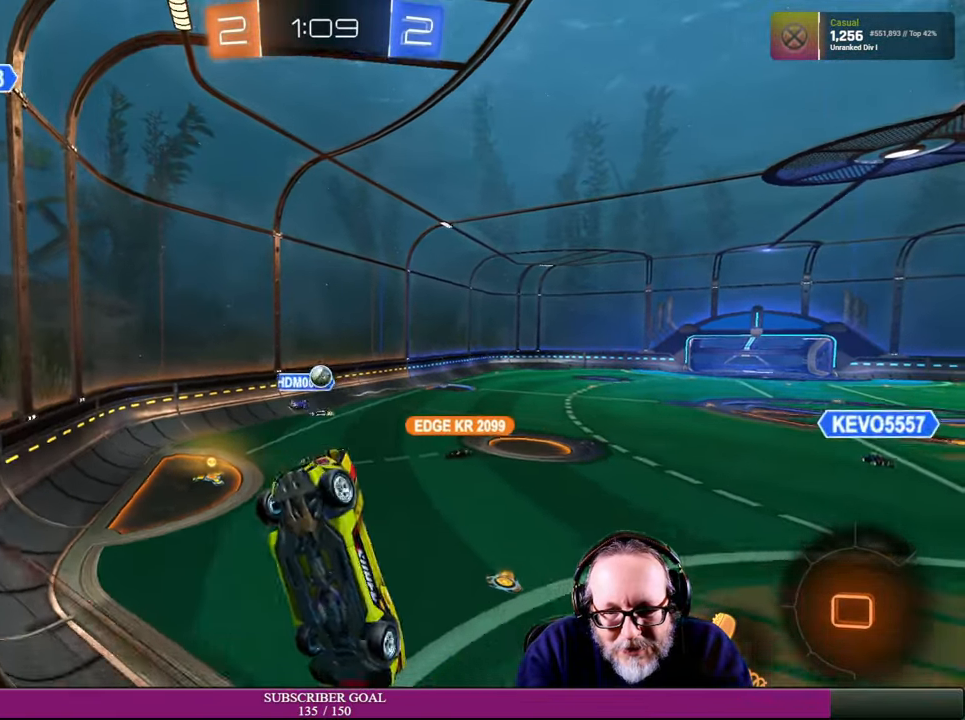
{"buttons": ["L2"], "left_stick": "center", "right_stick": "center", "events": [[200, "left_stick", "center"], [383, "L2", "down"]]}
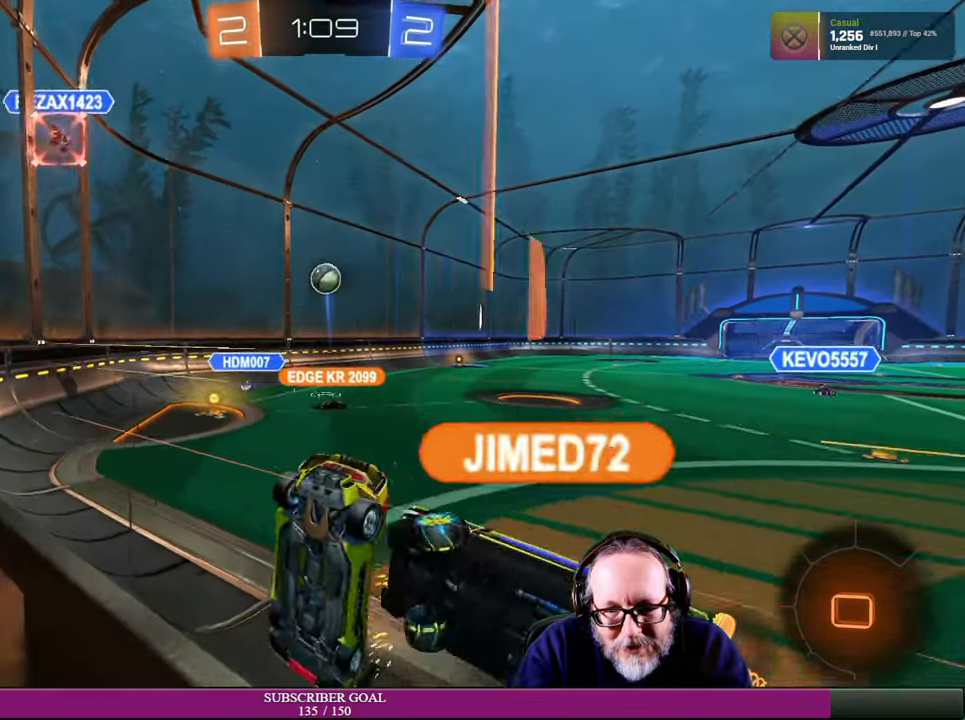
{"buttons": ["L2"], "left_stick": "center", "right_stick": "center", "events": []}
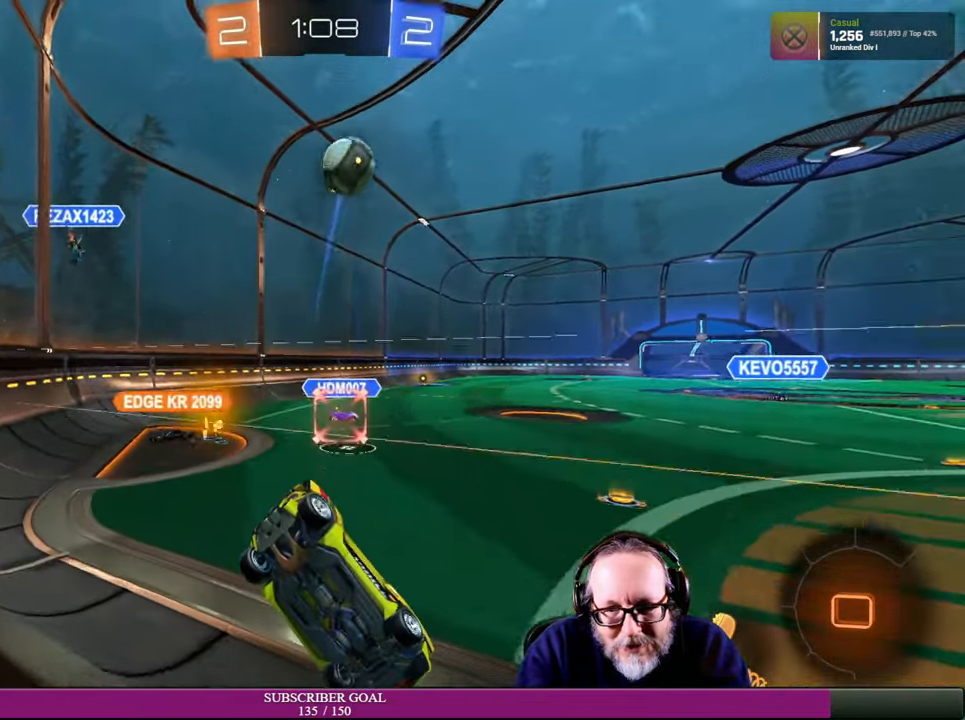
{"buttons": [], "left_stick": "center", "right_stick": "center", "events": [[83, "L2", "up"]]}
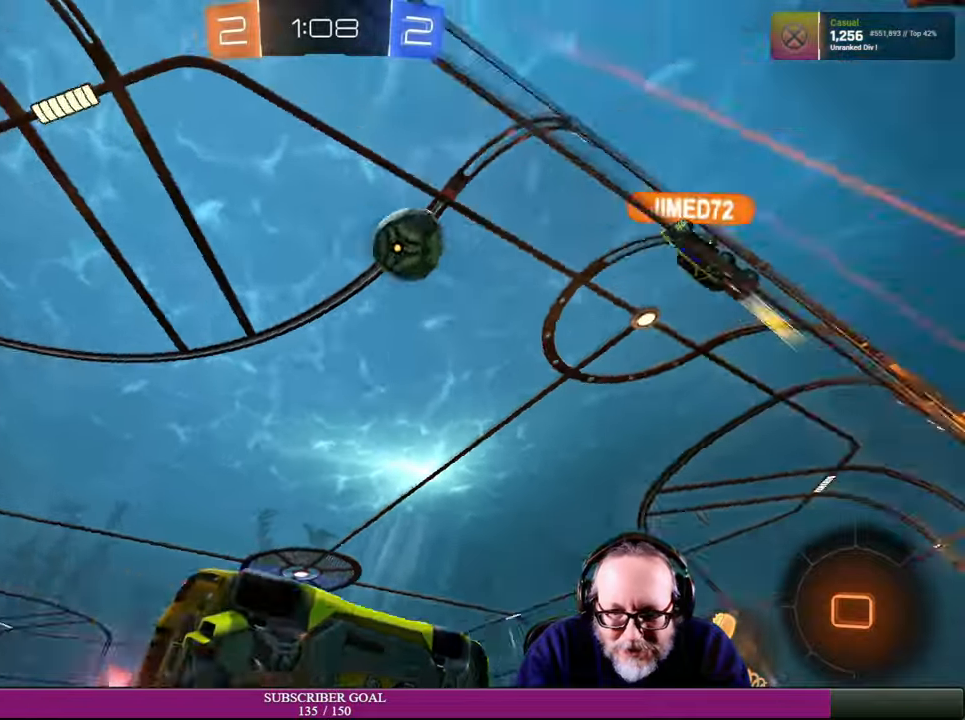
{"buttons": [], "left_stick": "center", "right_stick": "center", "events": []}
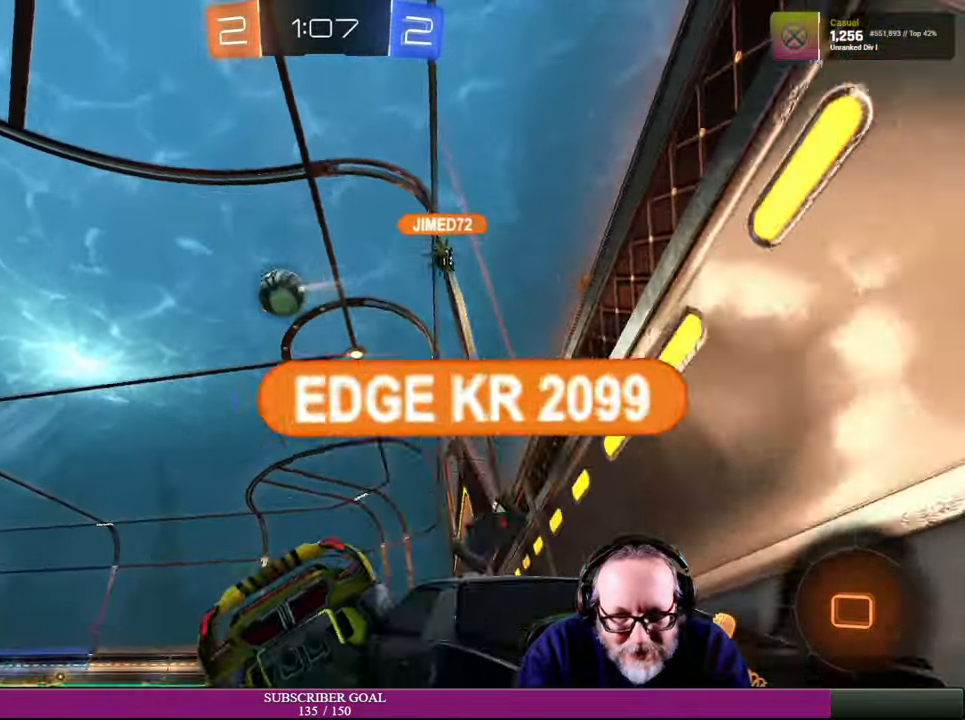
{"buttons": ["R2"], "left_stick": "right", "right_stick": "center", "events": [[117, "R2", "down"], [250, "left_stick", "left"], [317, "left_stick", "center"], [467, "left_stick", "right"]]}
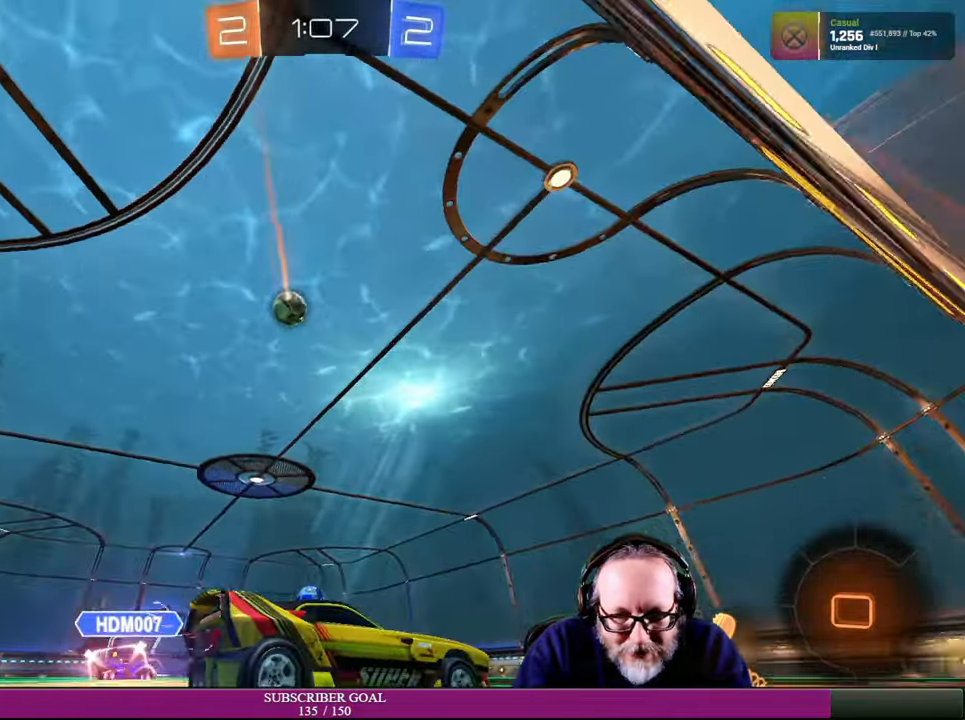
{"buttons": [], "left_stick": "center", "right_stick": "center", "events": [[284, "left_stick", "center"], [467, "R2", "up"]]}